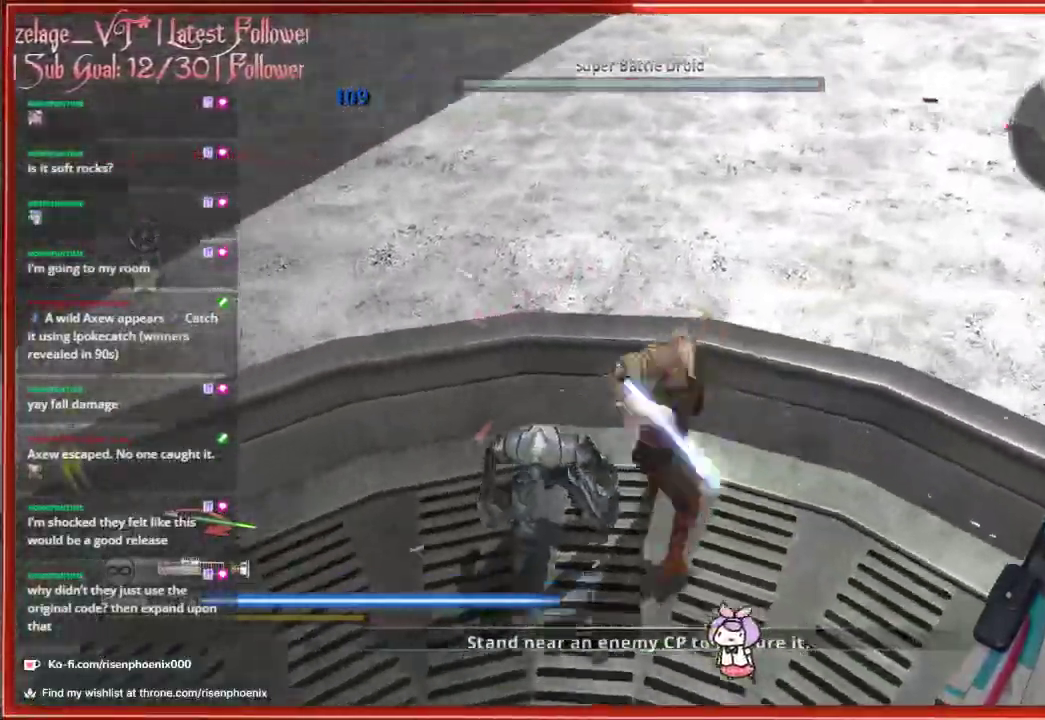
Gameplay with a controller (Xbox layout); each line is a JSON object with the inputs held at the frame after it. "events" lists button and stick changes between this image and that frame as [ms after this image, input, new state], when the widget could be followed in between. Not read: SHARE.
{"buttons": [], "left_stick": "left", "right_stick": "up-left", "events": [[17, "right_stick", "left"], [33, "R2", "down"], [150, "R2", "up"], [267, "right_stick", "center"], [433, "right_stick", "up"], [450, "left_stick", "left"], [483, "right_stick", "up-left"]]}
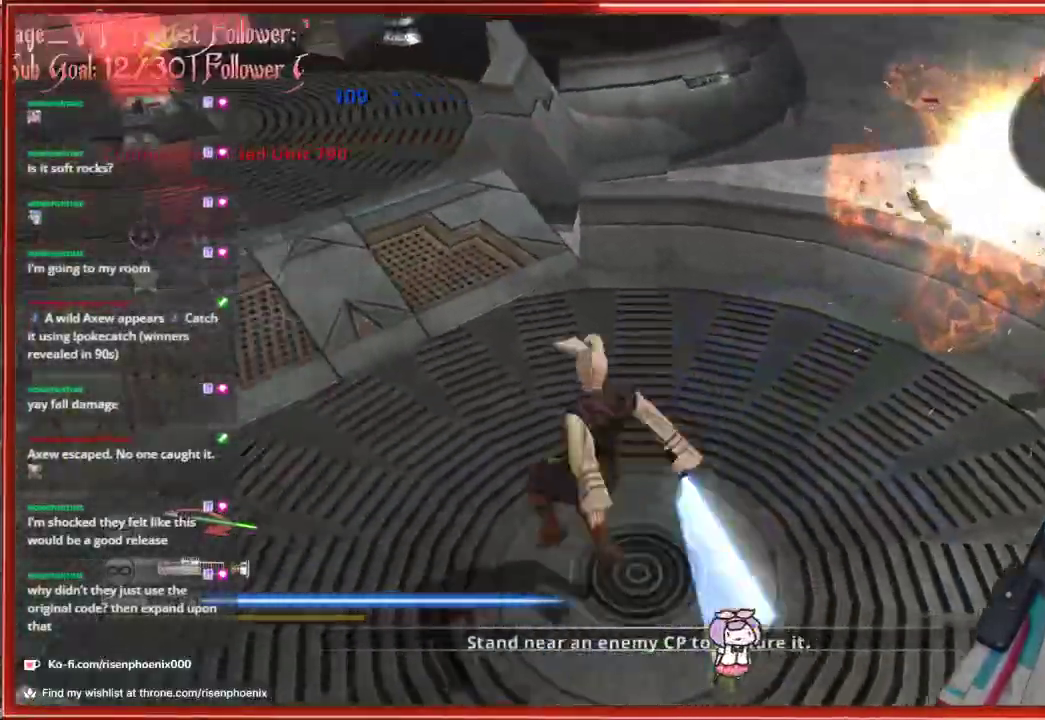
{"buttons": [], "left_stick": "up", "right_stick": "center", "events": [[150, "left_stick", "up-left"], [267, "right_stick", "center"], [283, "left_stick", "up"]]}
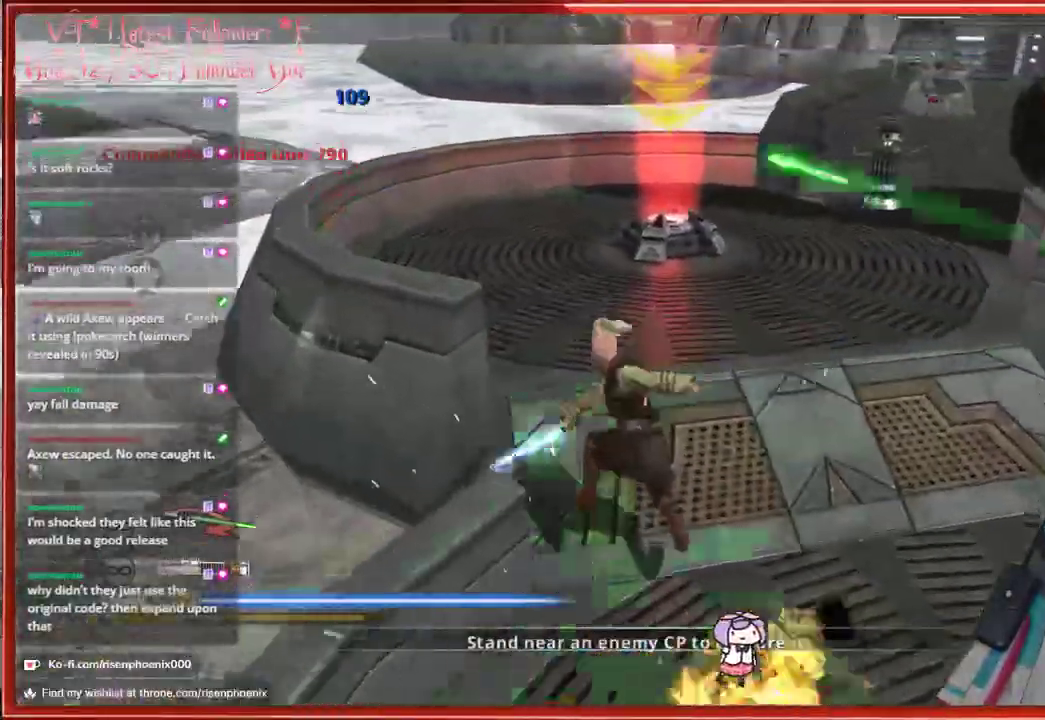
{"buttons": [], "left_stick": "up", "right_stick": "up-right", "events": [[17, "right_stick", "up"], [183, "right_stick", "up-right"]]}
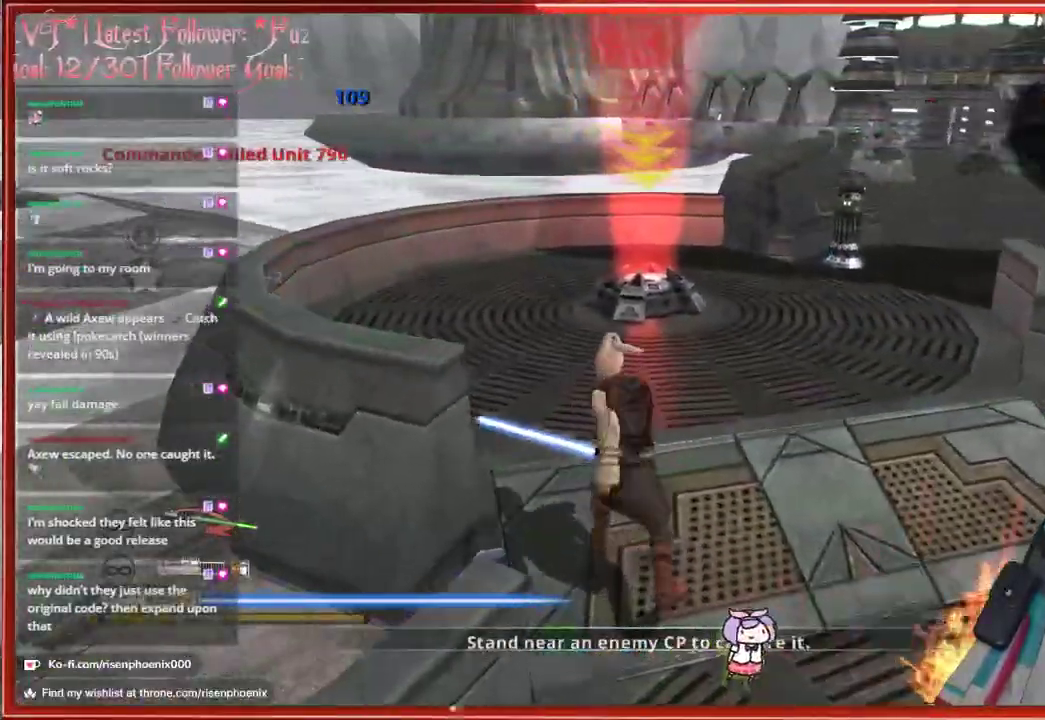
{"buttons": [], "left_stick": "up-left", "right_stick": "center", "events": [[300, "left_stick", "up-left"], [333, "right_stick", "center"]]}
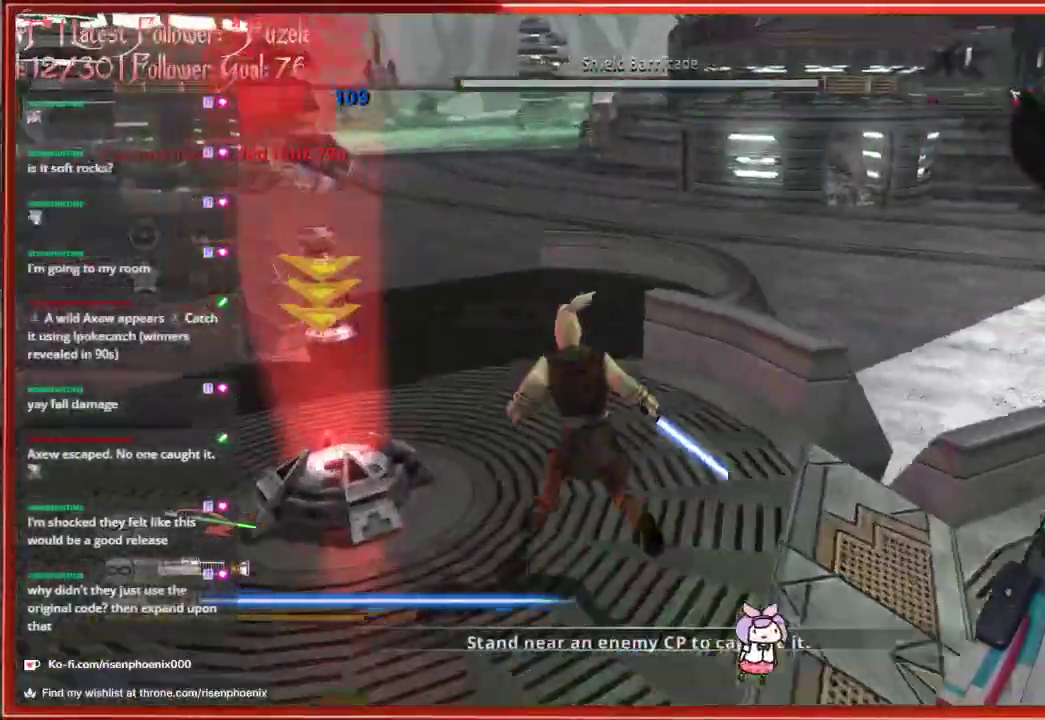
{"buttons": [], "left_stick": "up-left", "right_stick": "center", "events": []}
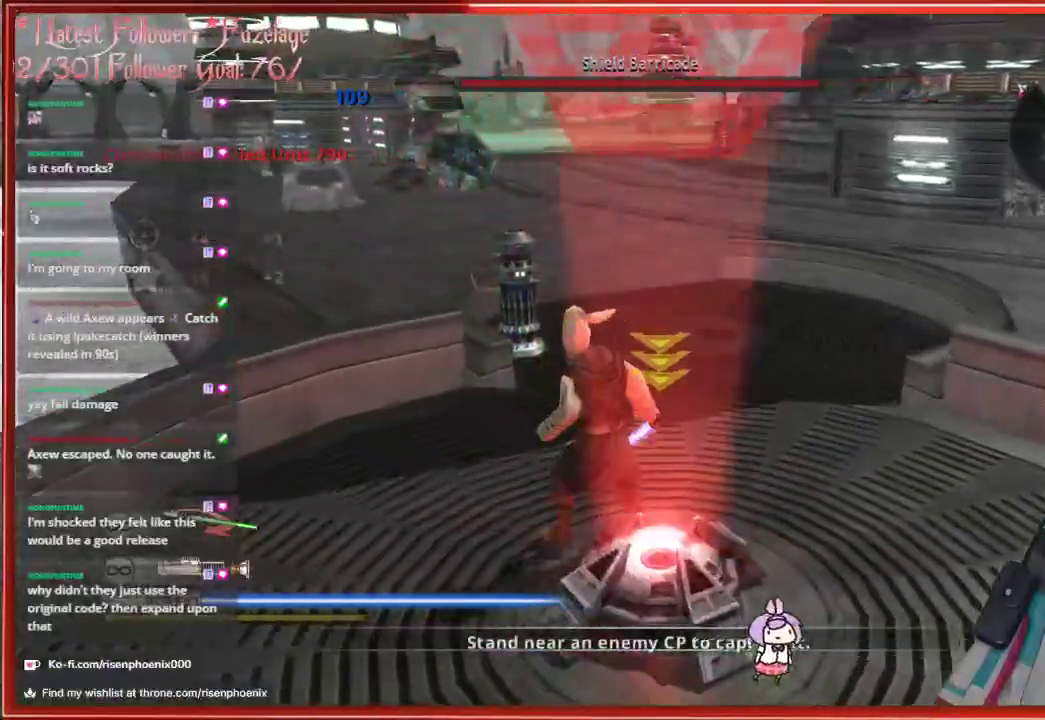
{"buttons": [], "left_stick": "down-right", "right_stick": "right", "events": [[350, "left_stick", "center"], [417, "right_stick", "right"], [433, "left_stick", "down-right"]]}
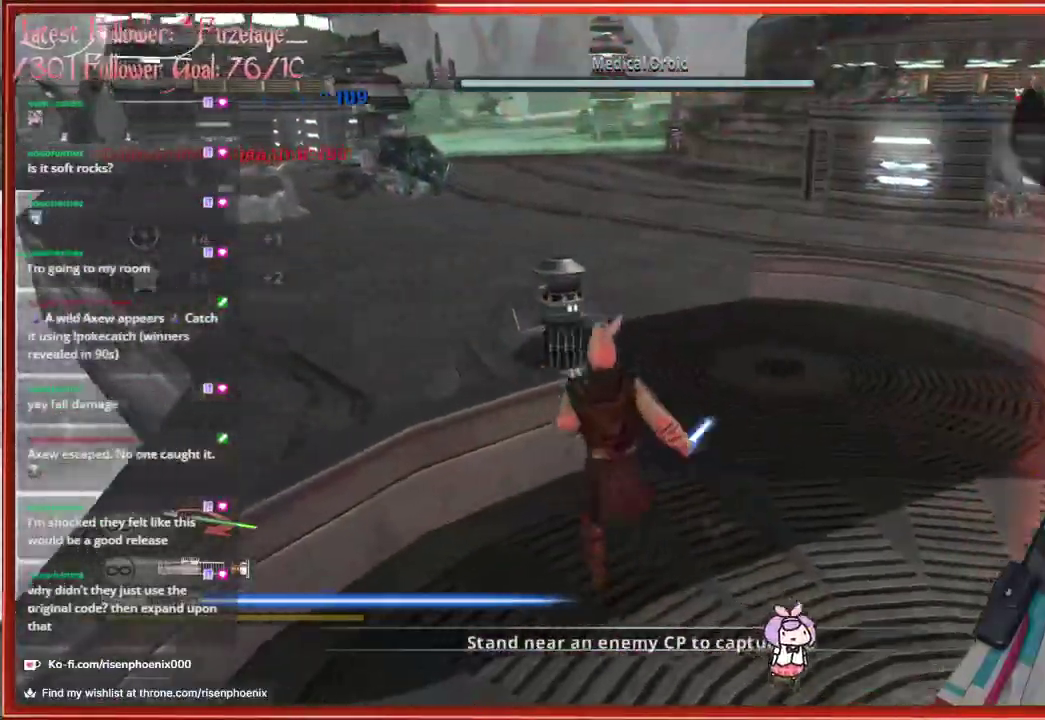
{"buttons": [], "left_stick": "right", "right_stick": "right", "events": [[233, "right_stick", "center"], [383, "left_stick", "right"], [417, "right_stick", "right"]]}
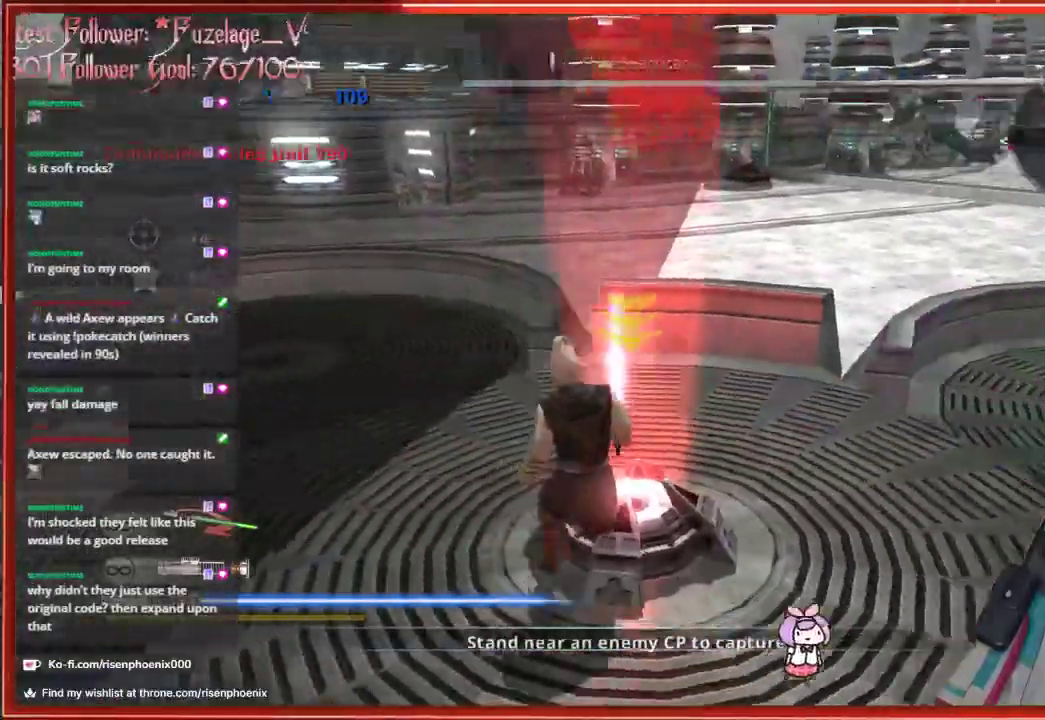
{"buttons": [], "left_stick": "right", "right_stick": "center", "events": [[150, "right_stick", "center"], [167, "left_stick", "center"], [483, "left_stick", "right"]]}
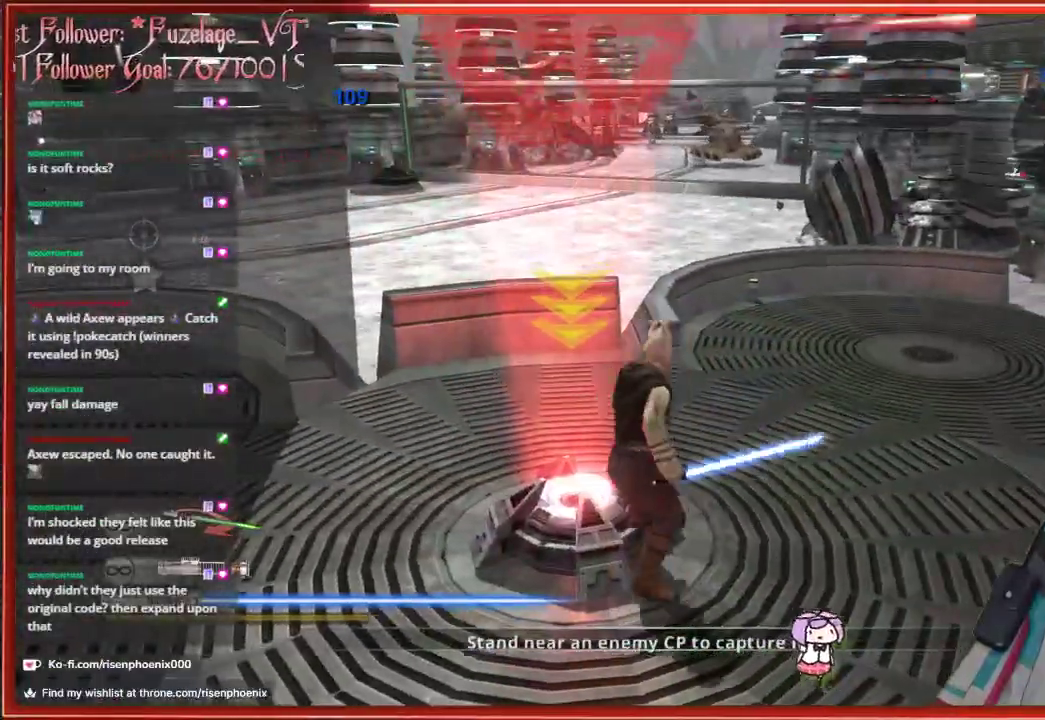
{"buttons": [], "left_stick": "up-right", "right_stick": "center", "events": [[367, "left_stick", "up-right"]]}
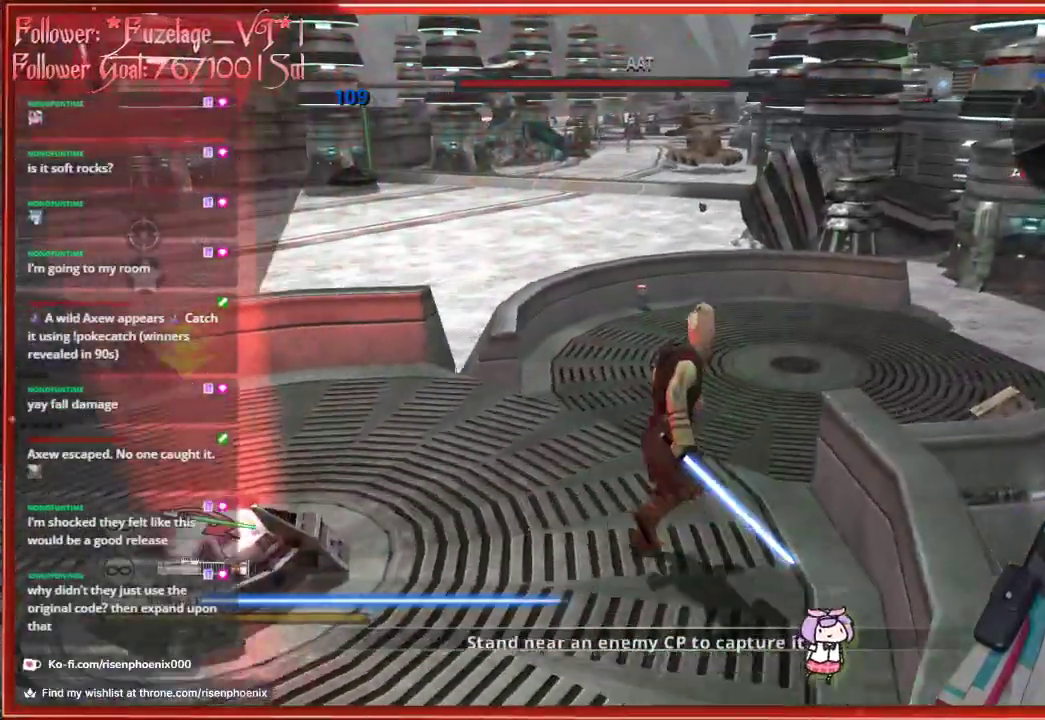
{"buttons": [], "left_stick": "left", "right_stick": "center", "events": [[83, "left_stick", "center"], [233, "left_stick", "left"]]}
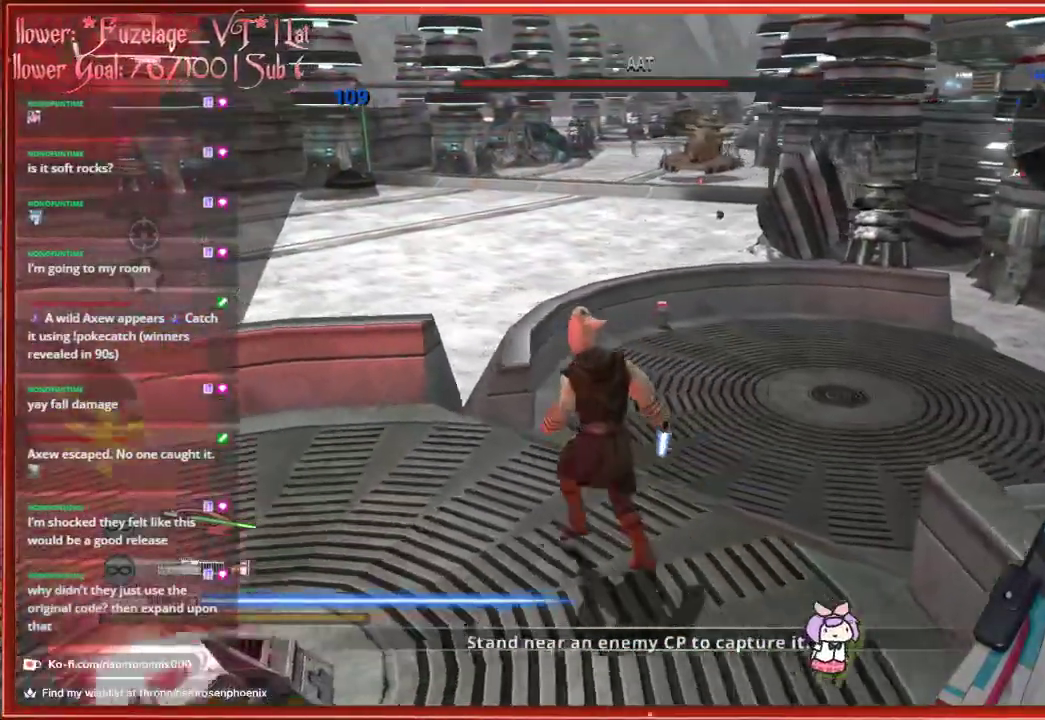
{"buttons": [], "left_stick": "left", "right_stick": "center", "events": [[117, "left_stick", "center"], [450, "left_stick", "left"]]}
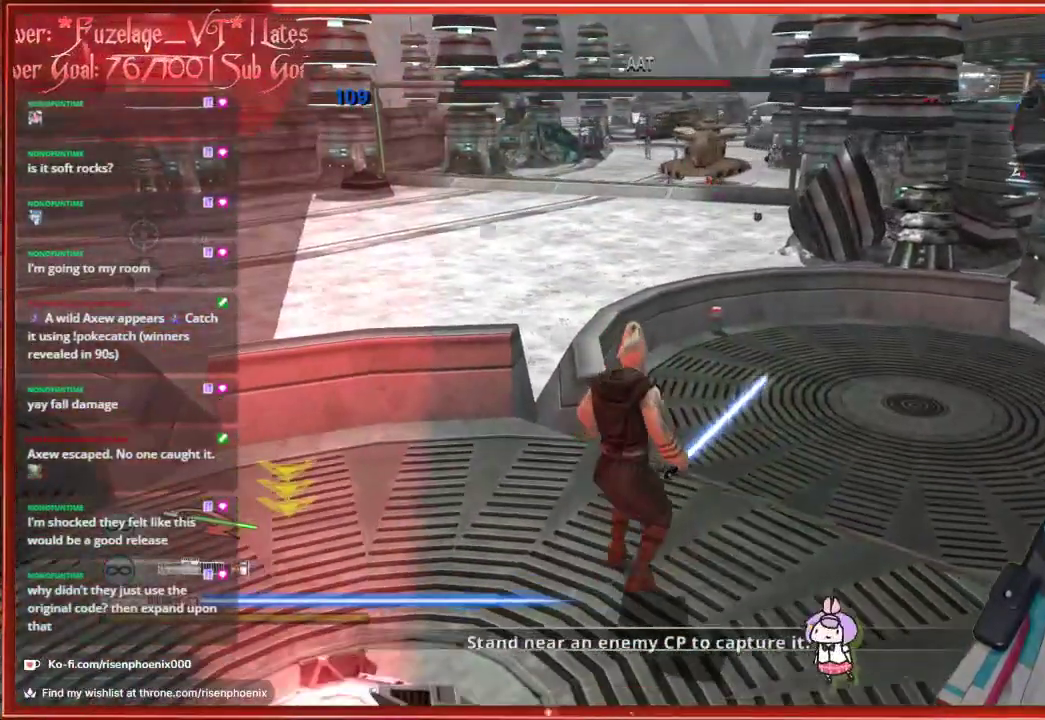
{"buttons": [], "left_stick": "down-right", "right_stick": "center", "events": [[117, "left_stick", "down"], [300, "left_stick", "center"], [417, "left_stick", "down-right"]]}
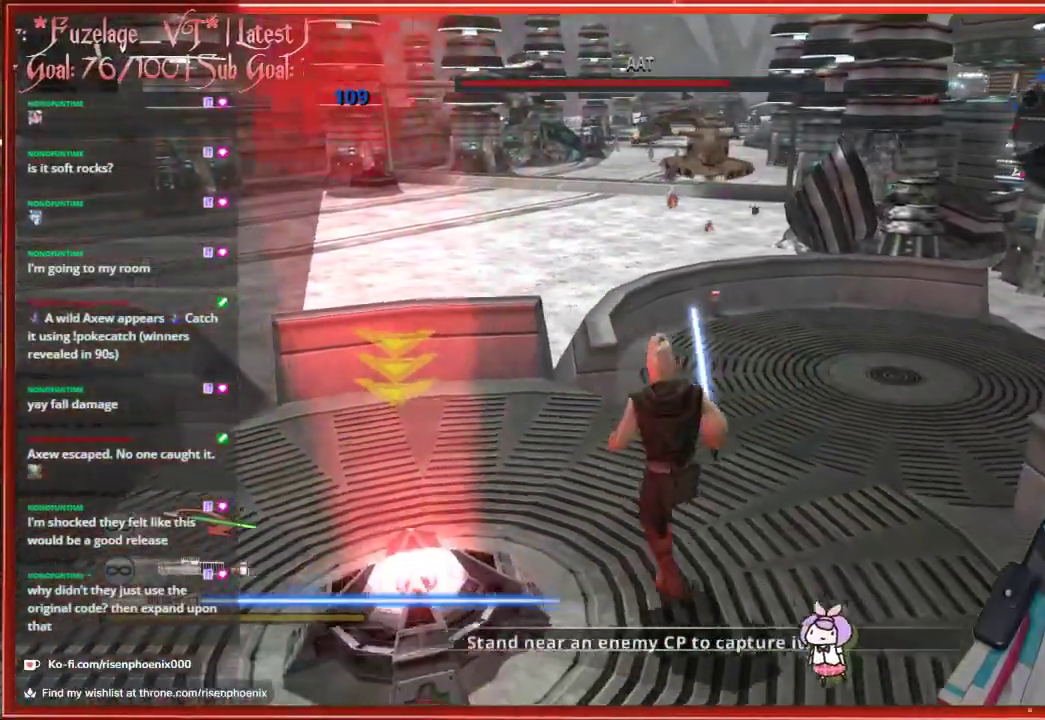
{"buttons": [], "left_stick": "center", "right_stick": "center", "events": [[167, "left_stick", "center"]]}
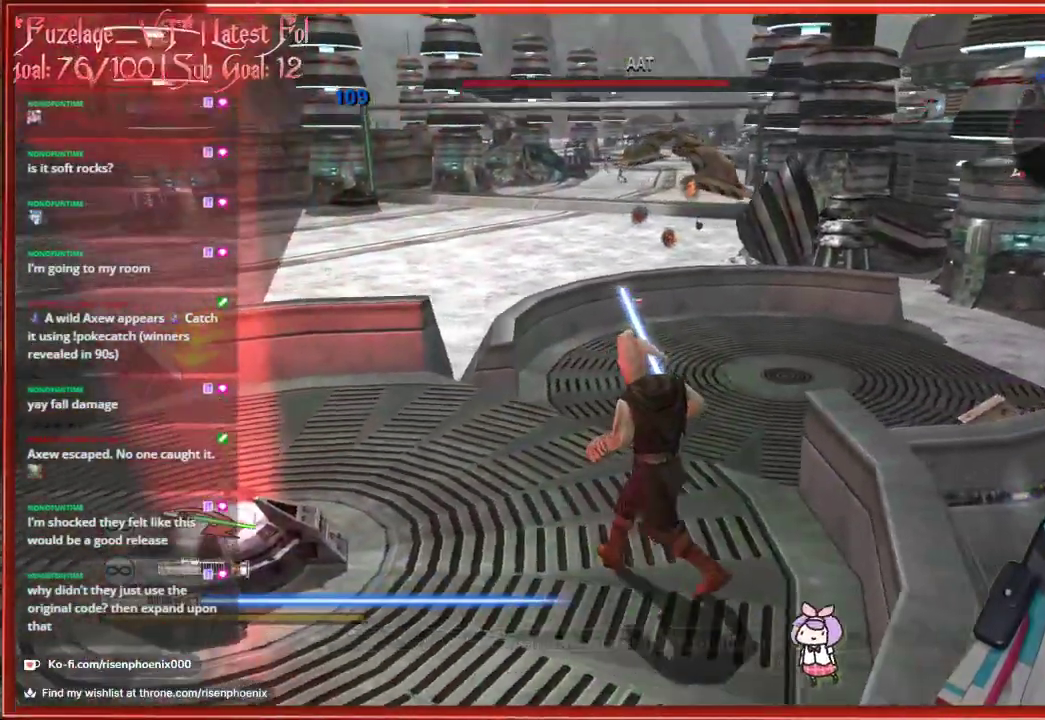
{"buttons": [], "left_stick": "center", "right_stick": "center", "events": []}
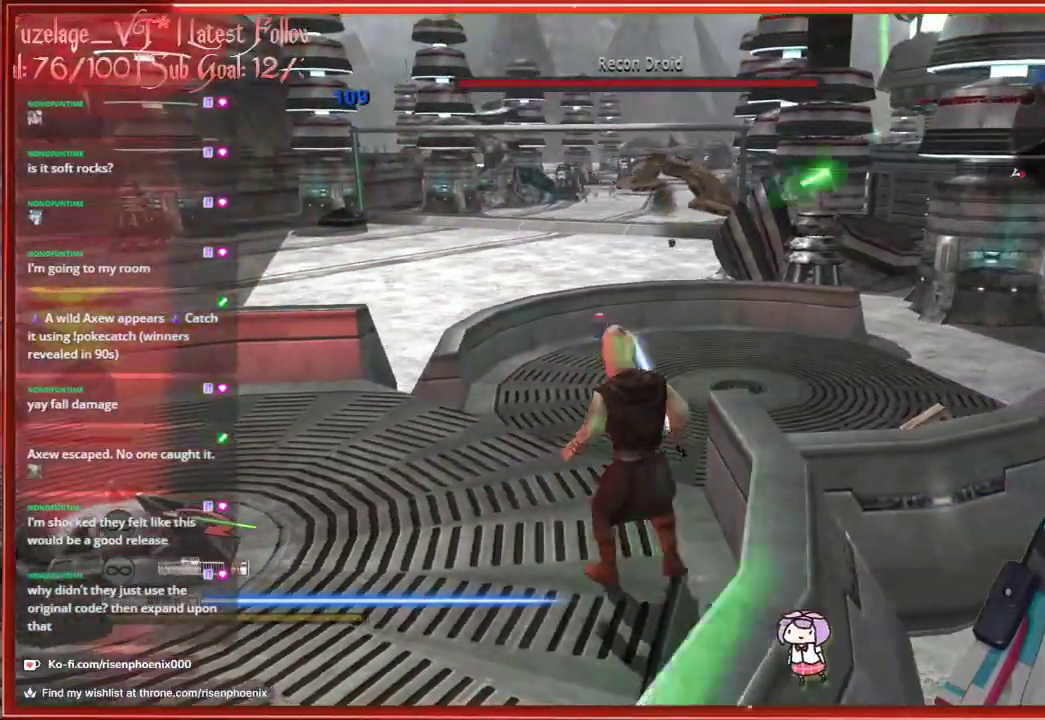
{"buttons": [], "left_stick": "left", "right_stick": "center", "events": [[33, "left_stick", "left"]]}
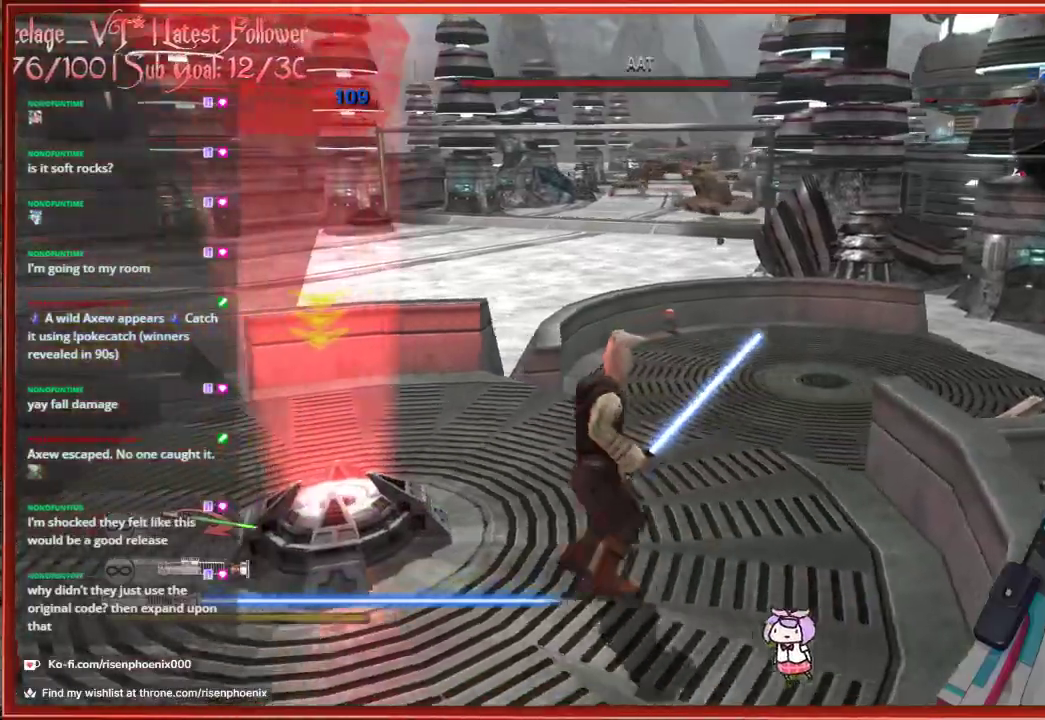
{"buttons": ["L1"], "left_stick": "up-left", "right_stick": "center", "events": [[217, "L1", "down"], [333, "left_stick", "up-left"]]}
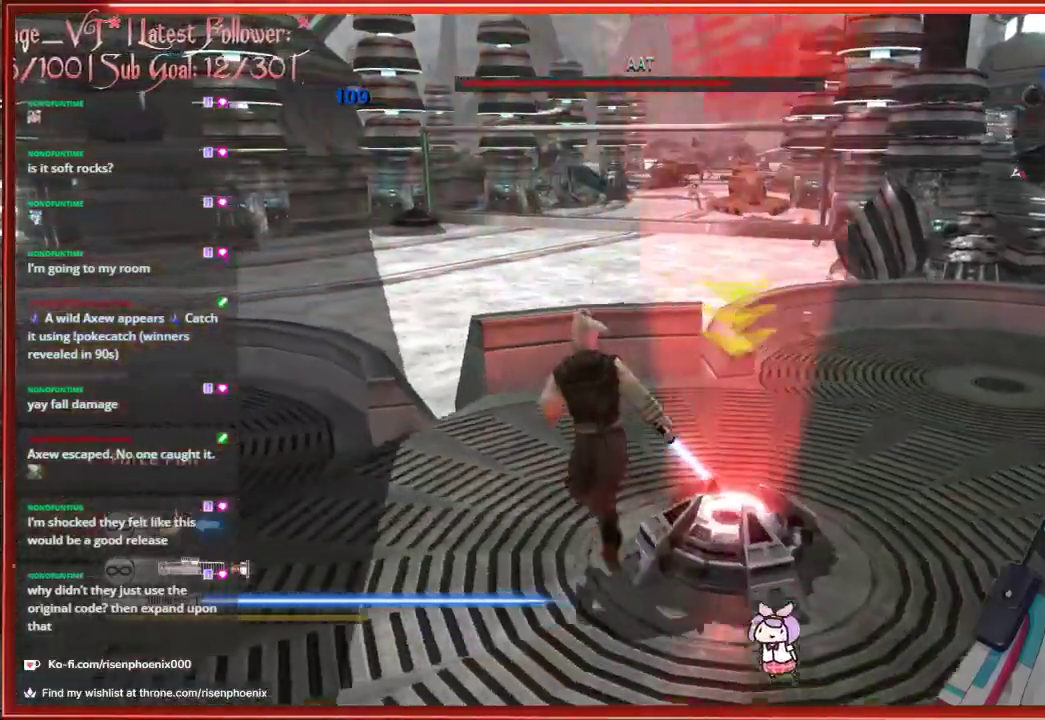
{"buttons": ["R1"], "left_stick": "down", "right_stick": "left", "events": [[67, "left_stick", "center"], [217, "L1", "up"], [217, "left_stick", "down-right"], [217, "right_stick", "left"], [383, "left_stick", "down"], [417, "R1", "down"]]}
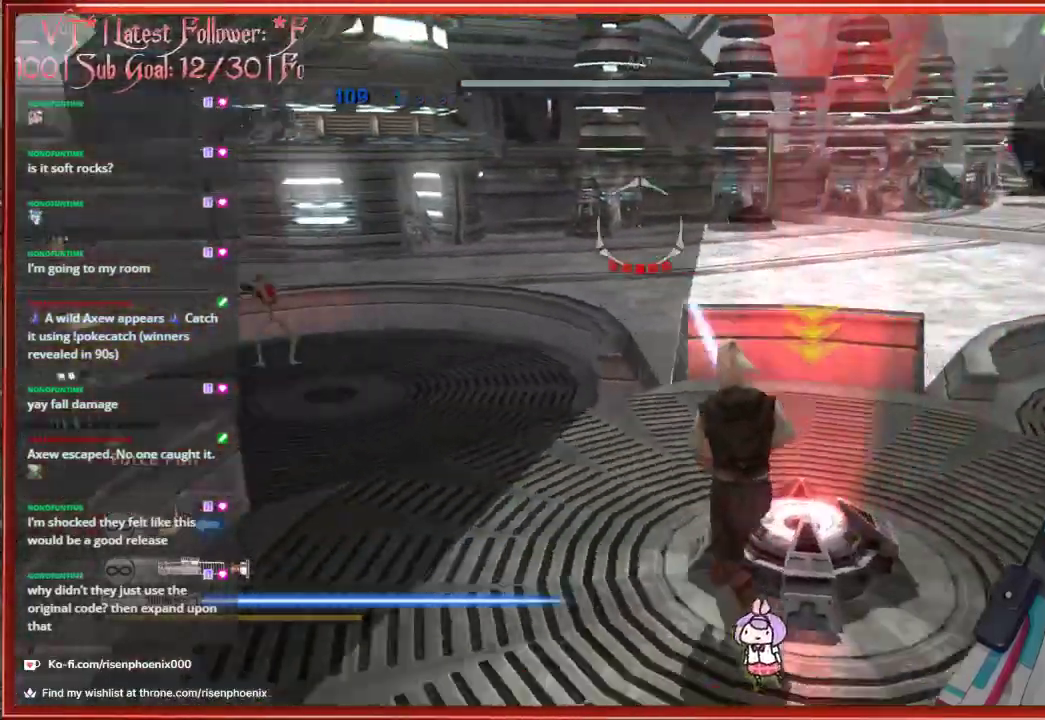
{"buttons": ["R1"], "left_stick": "up-right", "right_stick": "center", "events": [[483, "left_stick", "up-right"], [483, "right_stick", "center"]]}
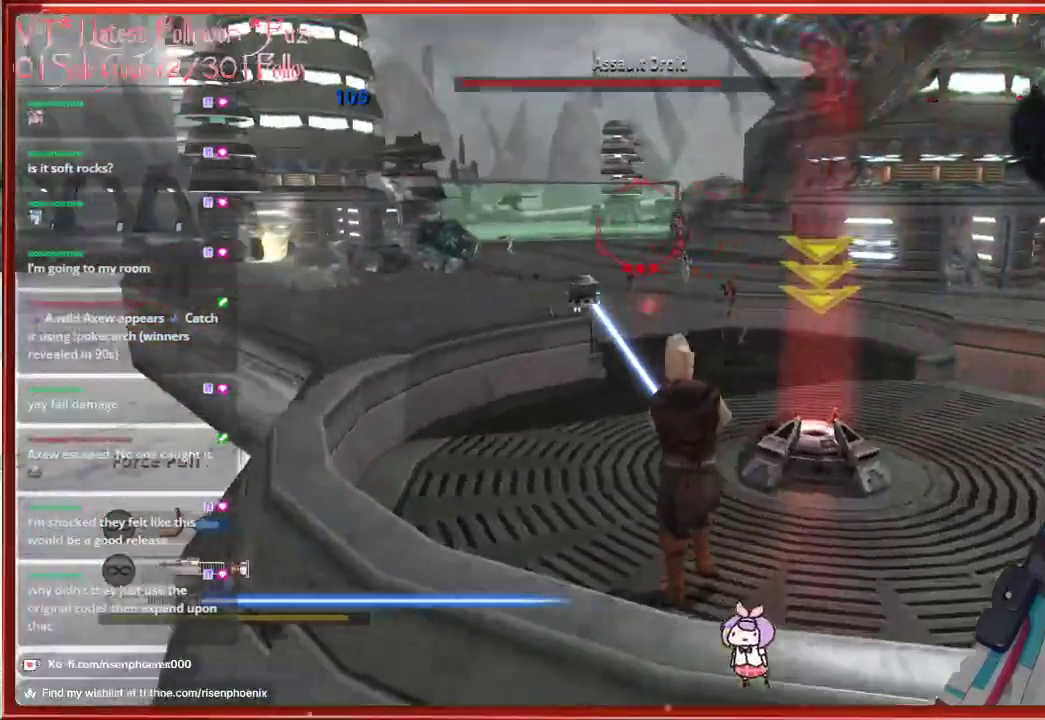
{"buttons": ["R1"], "left_stick": "up", "right_stick": "down", "events": [[33, "left_stick", "up"], [333, "right_stick", "down"]]}
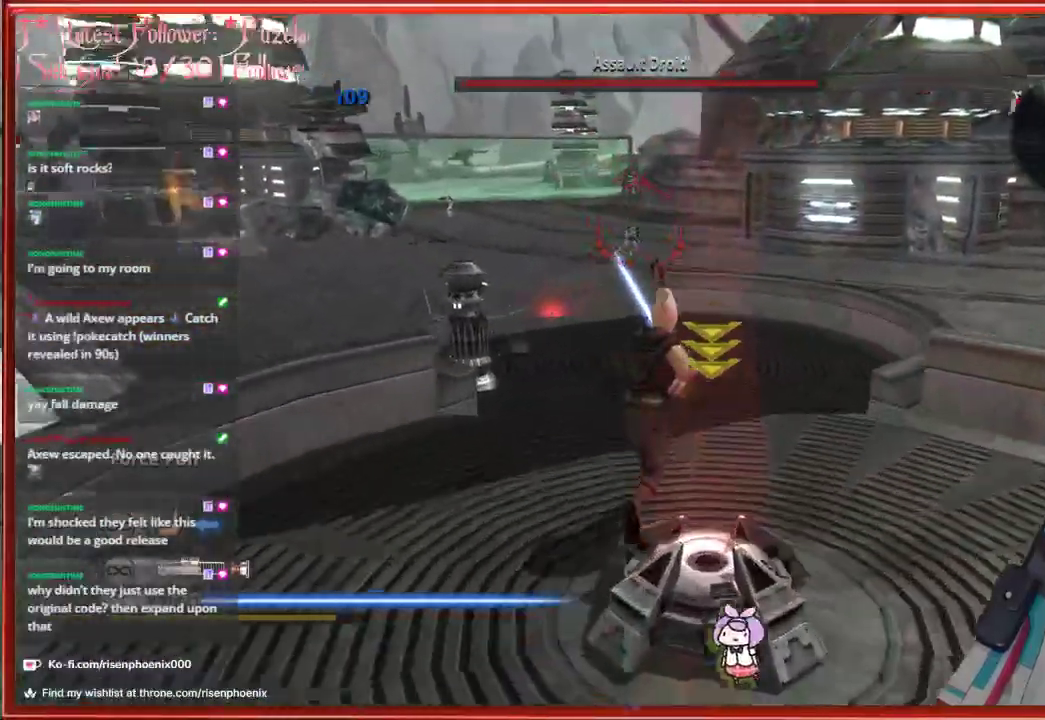
{"buttons": [], "left_stick": "up", "right_stick": "down", "events": [[33, "left_stick", "center"], [83, "left_stick", "down"], [400, "R1", "up"], [433, "left_stick", "center"], [500, "left_stick", "up"]]}
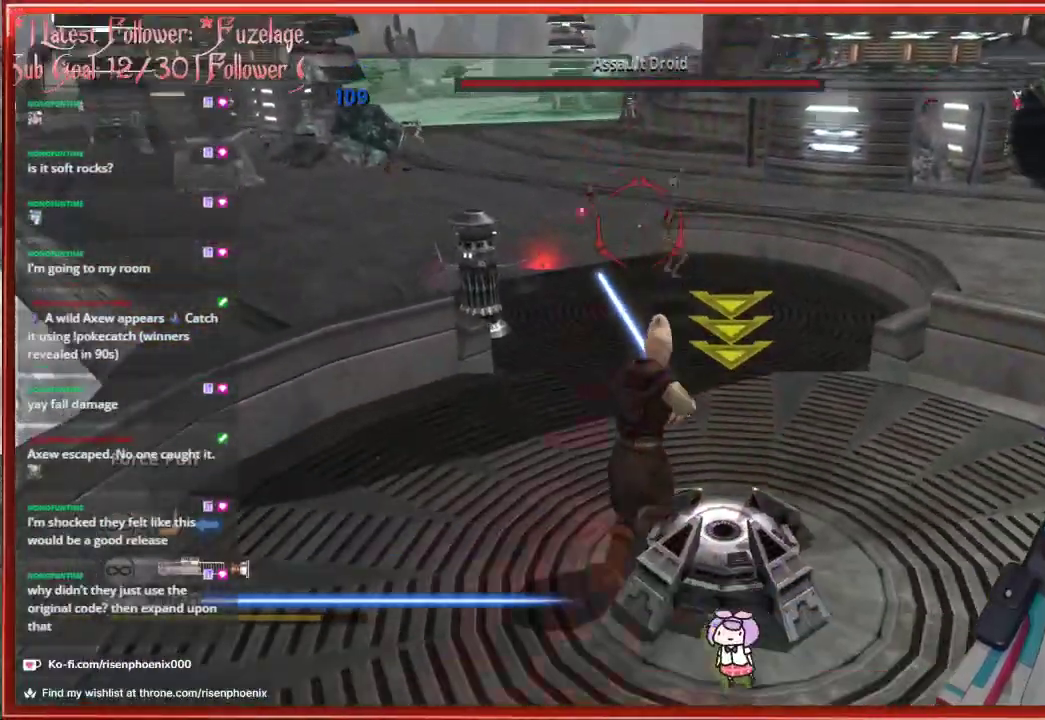
{"buttons": [], "left_stick": "up", "right_stick": "down-right", "events": [[17, "right_stick", "center"], [383, "right_stick", "down-right"]]}
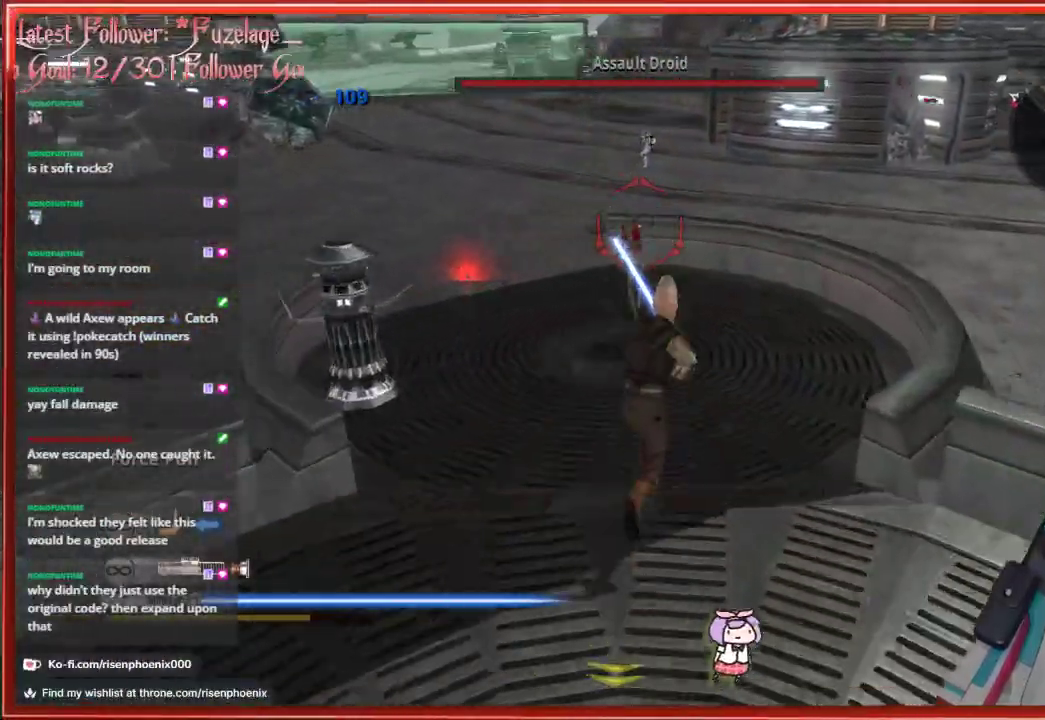
{"buttons": [], "left_stick": "up", "right_stick": "center", "events": [[117, "right_stick", "center"], [167, "R2", "down"], [300, "R2", "up"], [417, "R2", "down"], [500, "R2", "up"]]}
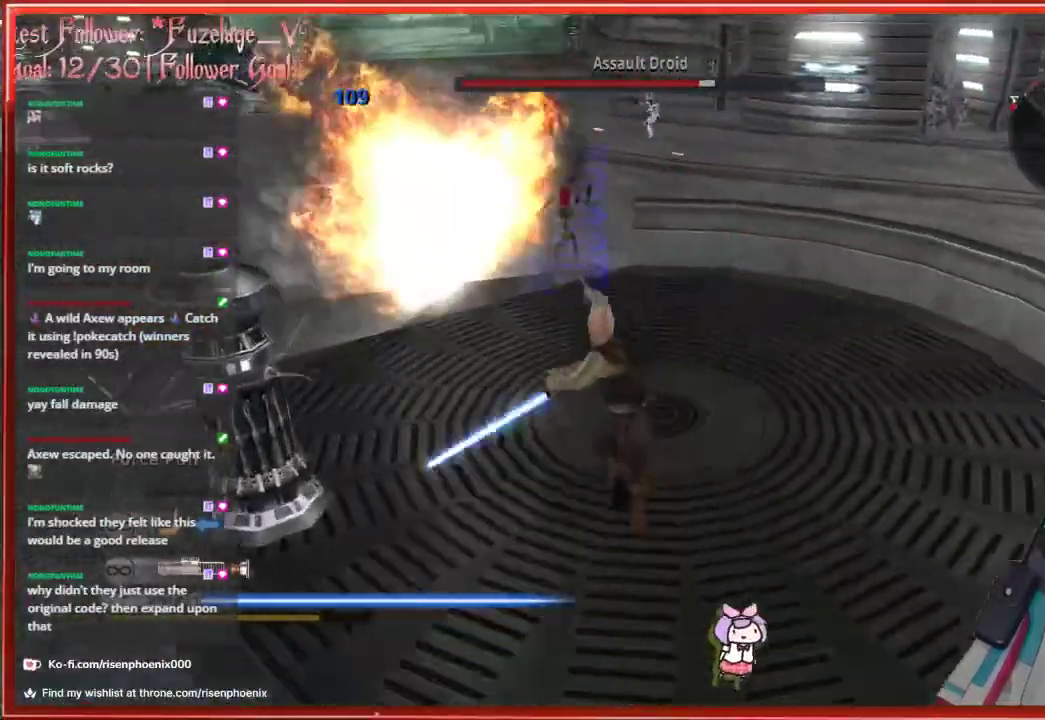
{"buttons": [], "left_stick": "down-right", "right_stick": "right", "events": [[100, "R2", "down"], [200, "R2", "up"], [333, "left_stick", "down-right"], [483, "right_stick", "right"]]}
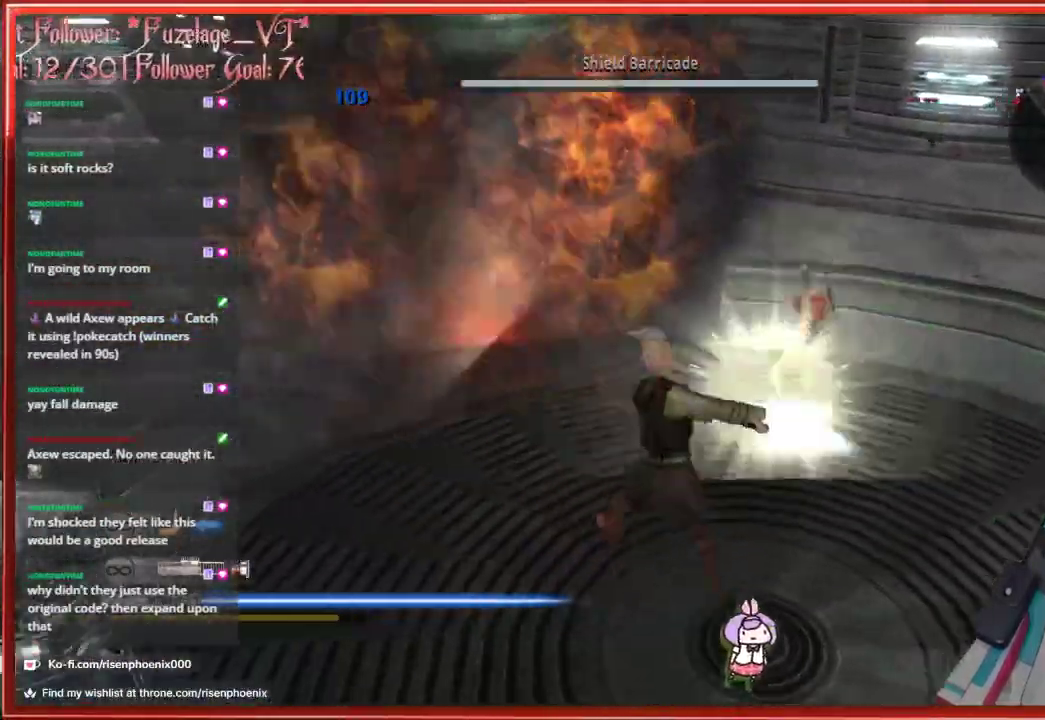
{"buttons": [], "left_stick": "up-left", "right_stick": "center", "events": [[83, "R2", "down"], [167, "right_stick", "center"], [217, "R2", "up"], [333, "R2", "down"], [433, "left_stick", "up-left"], [467, "R2", "up"]]}
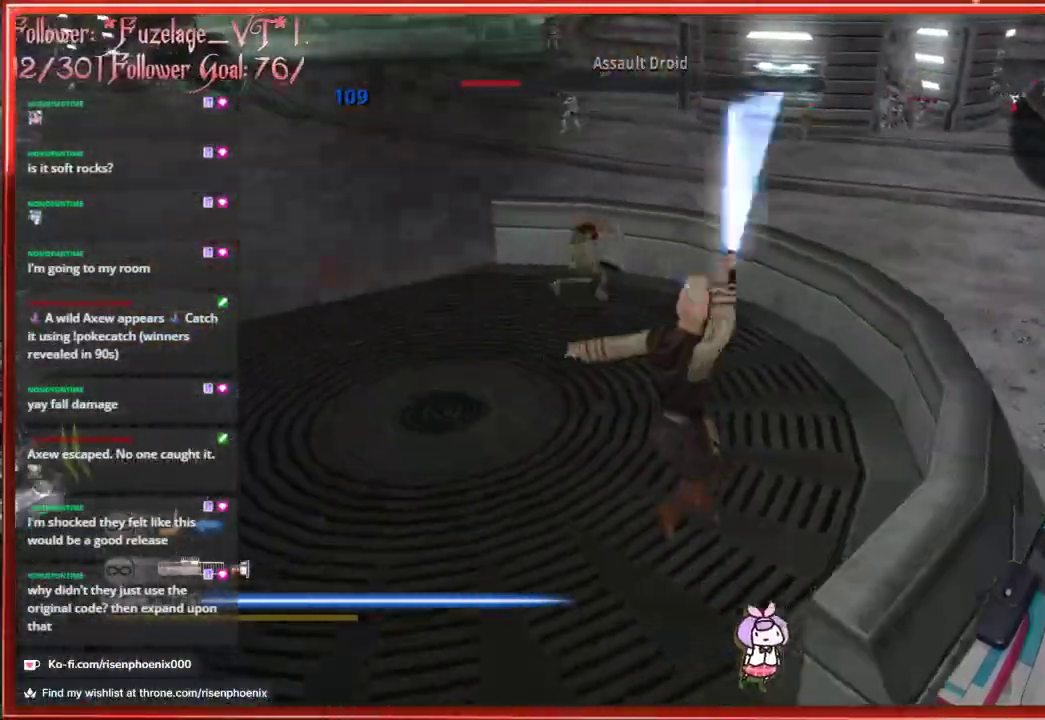
{"buttons": [], "left_stick": "up-right", "right_stick": "center", "events": [[317, "R2", "down"], [350, "left_stick", "up"], [450, "R2", "up"], [450, "left_stick", "up-right"]]}
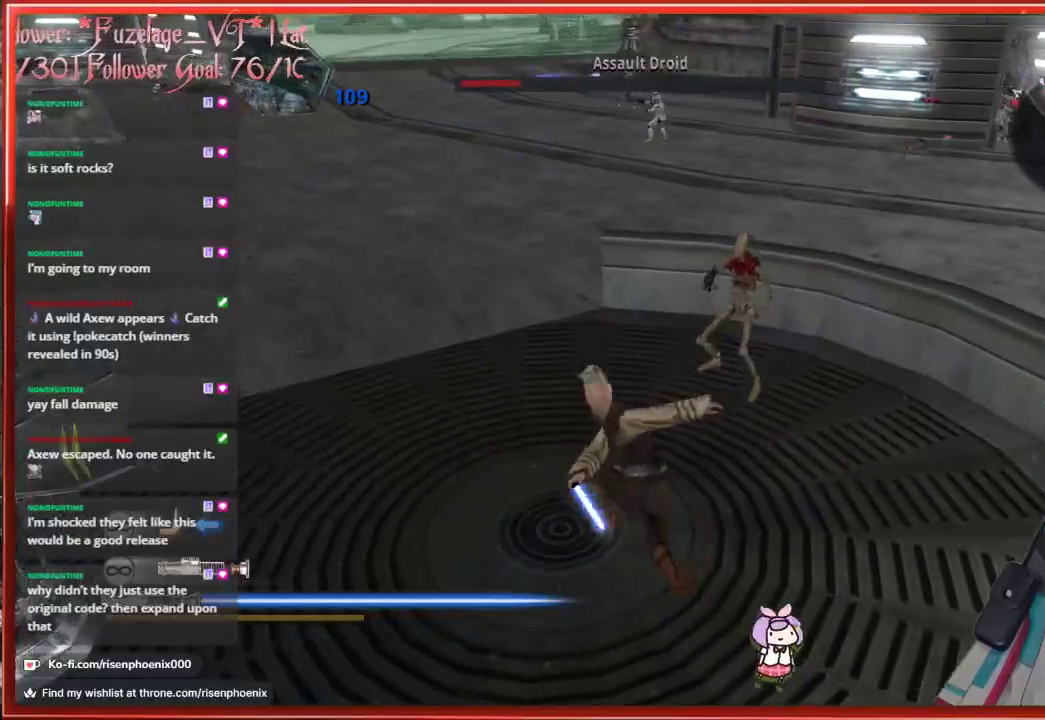
{"buttons": [], "left_stick": "up-right", "right_stick": "center", "events": [[183, "R2", "down"], [300, "R2", "up"], [383, "R2", "down"], [483, "R2", "up"]]}
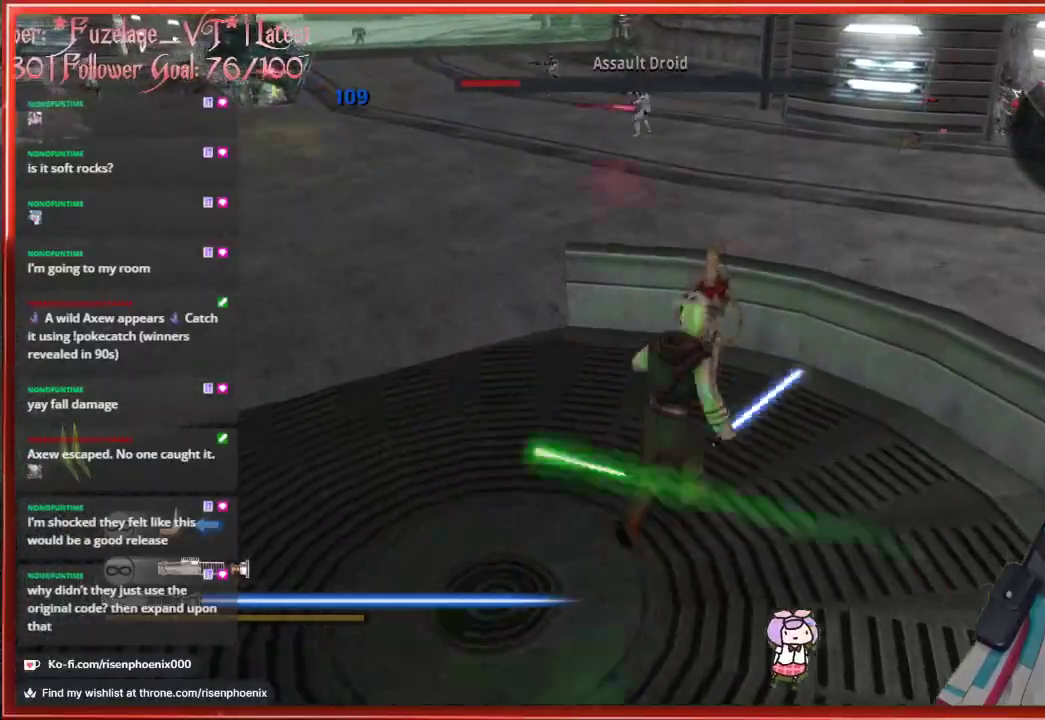
{"buttons": [], "left_stick": "down", "right_stick": "center", "events": [[50, "R2", "down"], [50, "left_stick", "up"], [133, "R2", "up"], [200, "left_stick", "left"], [233, "right_stick", "left"], [300, "R2", "down"], [333, "left_stick", "down"], [417, "R2", "up"], [483, "right_stick", "center"]]}
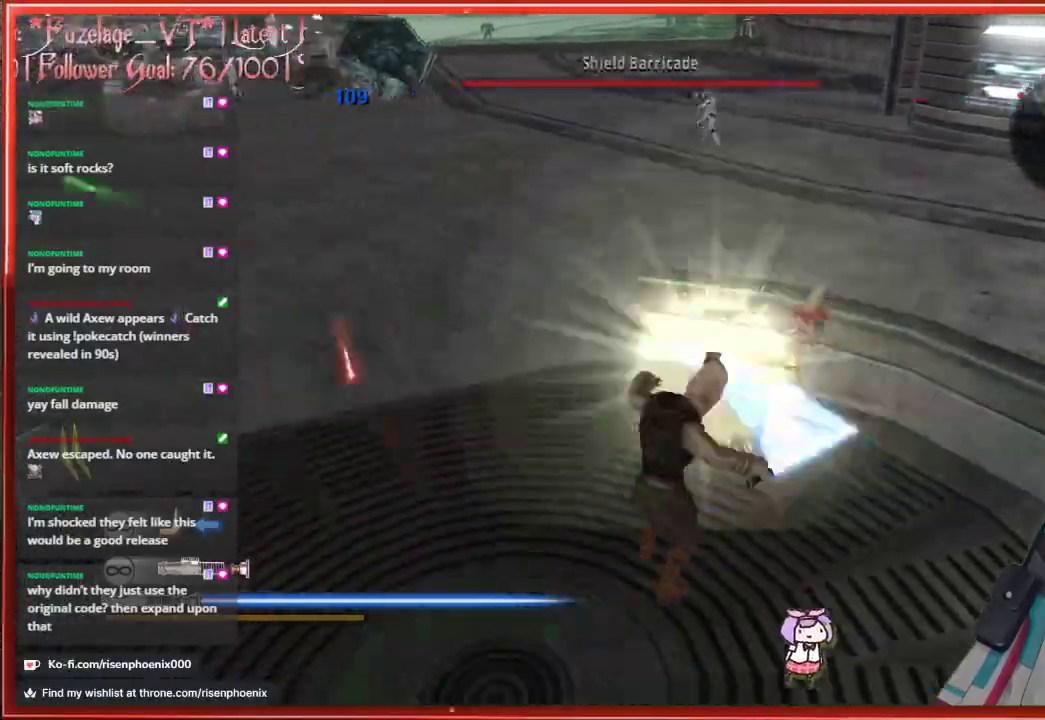
{"buttons": [], "left_stick": "left", "right_stick": "left", "events": [[67, "right_stick", "right"], [150, "left_stick", "right"], [183, "right_stick", "center"], [333, "left_stick", "down"], [367, "right_stick", "left"], [467, "left_stick", "left"]]}
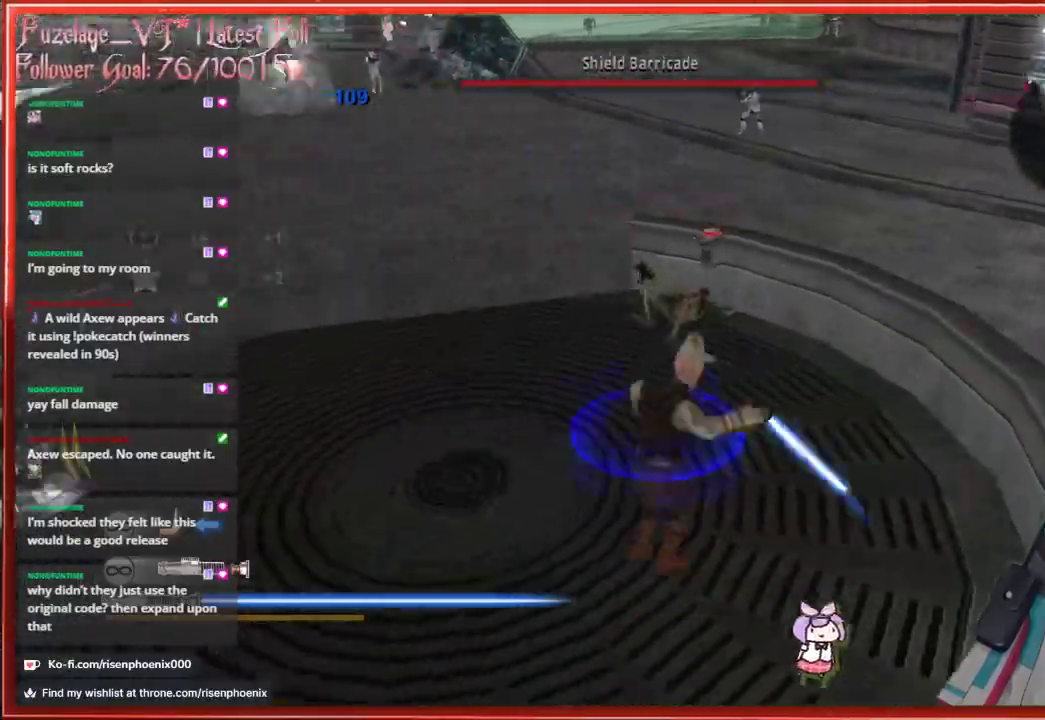
{"buttons": ["R2"], "left_stick": "left", "right_stick": "left", "events": [[83, "left_stick", "up-left"], [417, "R2", "down"], [483, "left_stick", "left"]]}
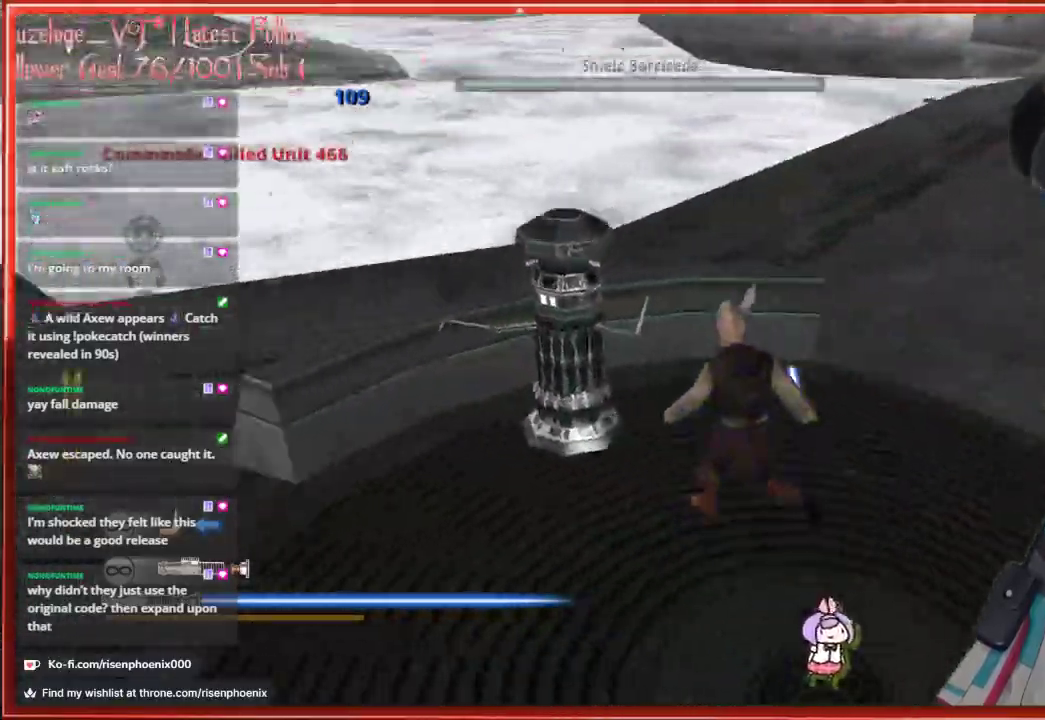
{"buttons": ["R2"], "left_stick": "center", "right_stick": "center", "events": [[33, "R2", "up"], [117, "R2", "down"], [167, "right_stick", "center"], [217, "R2", "up"], [233, "left_stick", "up"], [300, "R2", "down"], [317, "left_stick", "right"], [367, "R2", "up"], [417, "right_stick", "down-right"], [433, "left_stick", "center"], [450, "R2", "down"], [500, "right_stick", "center"]]}
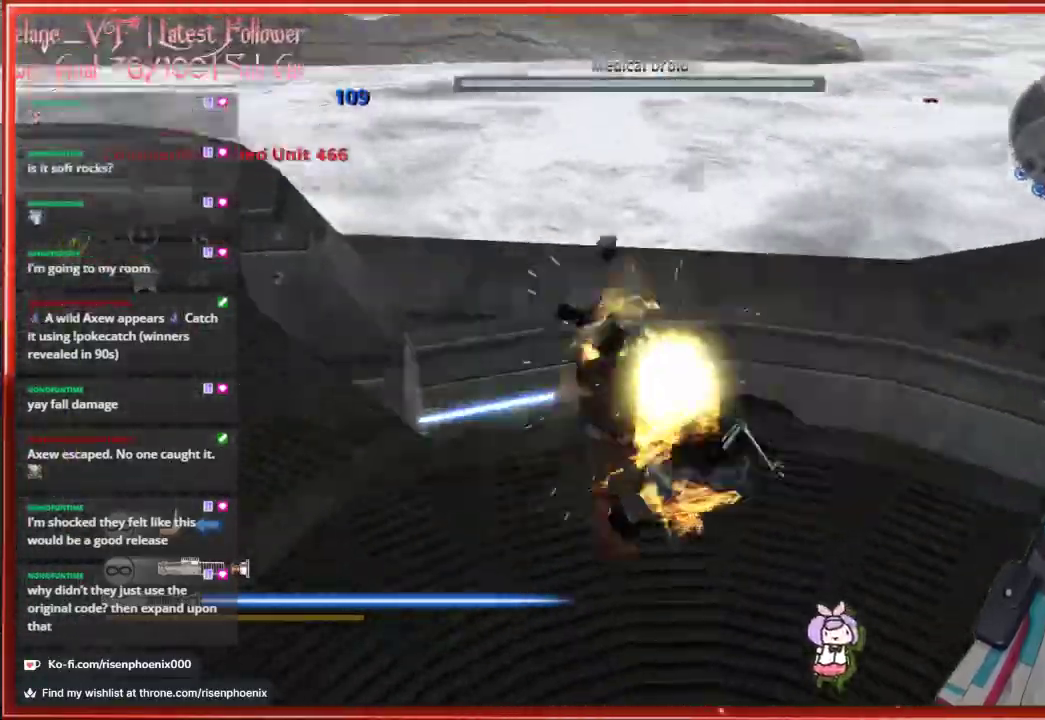
{"buttons": [], "left_stick": "left", "right_stick": "left", "events": [[50, "R2", "up"], [233, "left_stick", "left"], [267, "right_stick", "left"]]}